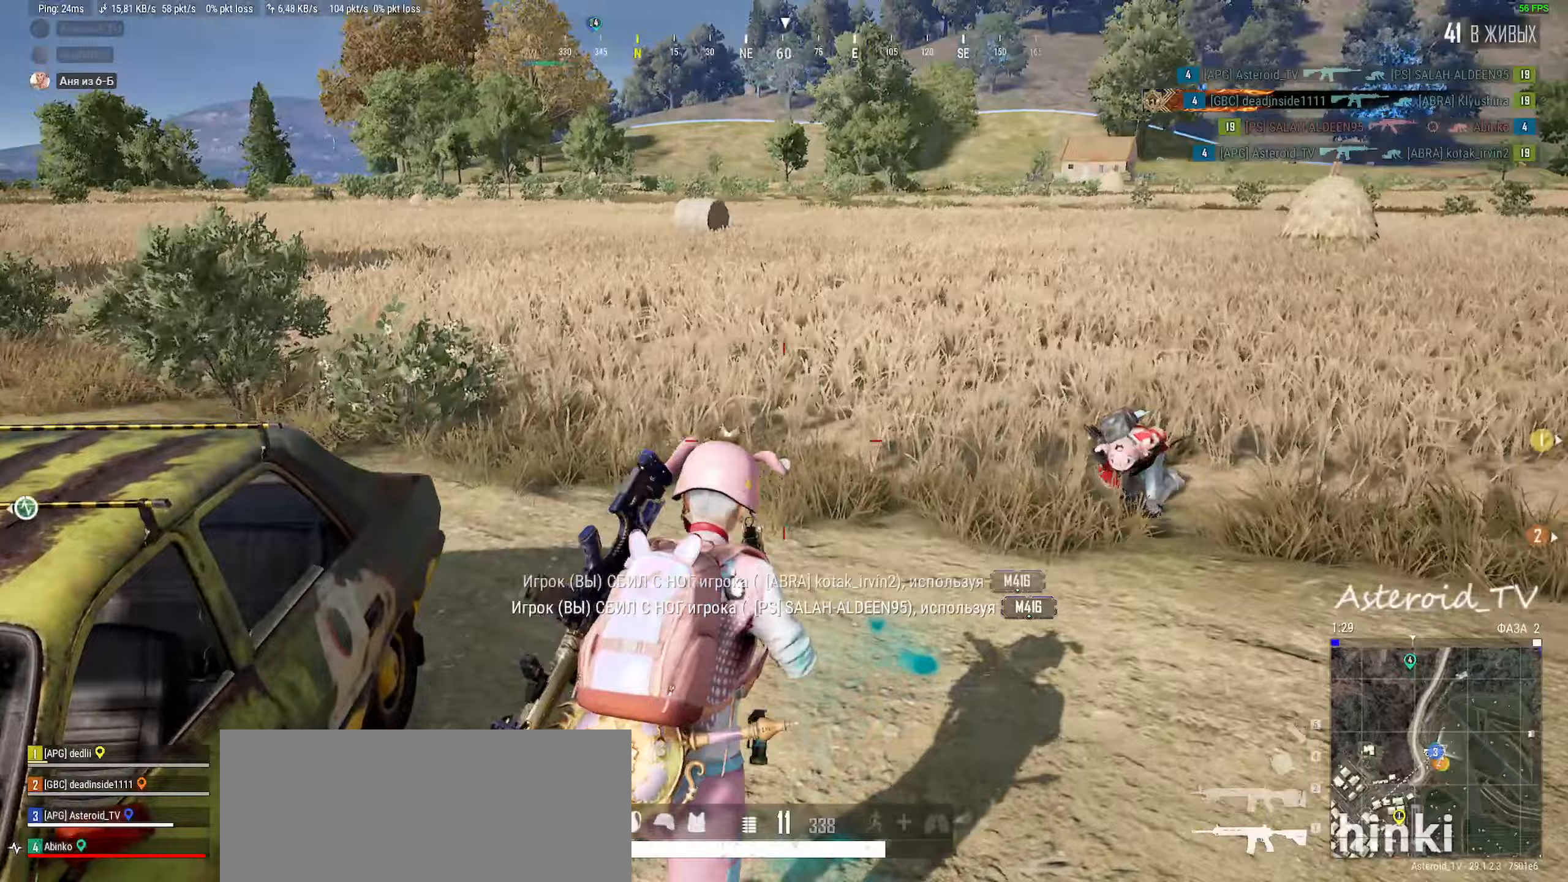
Gameplay with keyboard and mouse; each line is a JSON object with the keys and mouse buttons held at the frame after it. "events" lists presses ("down") and releases ("up") of "a", "ctrl", "d", "e", "f", "q", "r", "s", "shift", "space", "tab", "w", "mouse_left", "mouse_wheel" and "mouse_right" between this image and that frame as [ms after this image, input, new state], when the widget could be followed in between. "mouse_left", "mouse_wheel", "mouse_right" = the "left", "wheel", "right" buttons of the "mouse" list. No other keys are recorded. "wheel" means that the mouse wheel is clicked or scrolled. Mouse movement is not recorded.
{"keys": ["d", "shift", "w"], "mouse": [], "events": [[100, "shift", "down"], [167, "mouse_right", "down"], [383, "mouse_right", "up"]]}
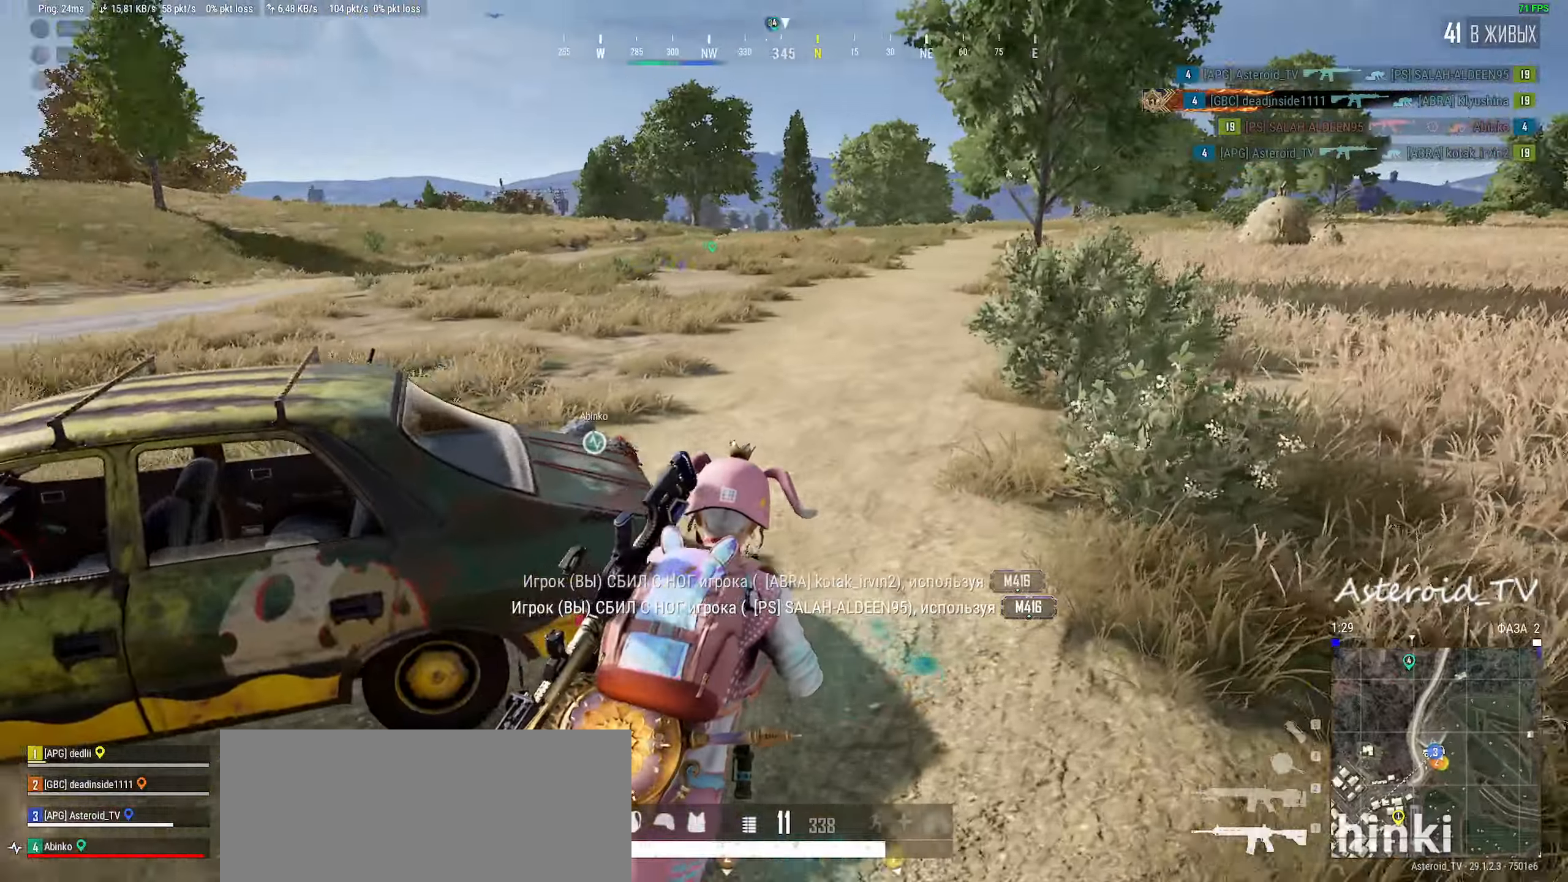
{"keys": ["ctrl"], "mouse": [], "events": [[67, "d", "up"], [267, "shift", "up"], [300, "d", "down"], [350, "mouse_right", "down"], [433, "mouse_right", "up"], [450, "d", "up"], [450, "w", "up"], [467, "ctrl", "down"]]}
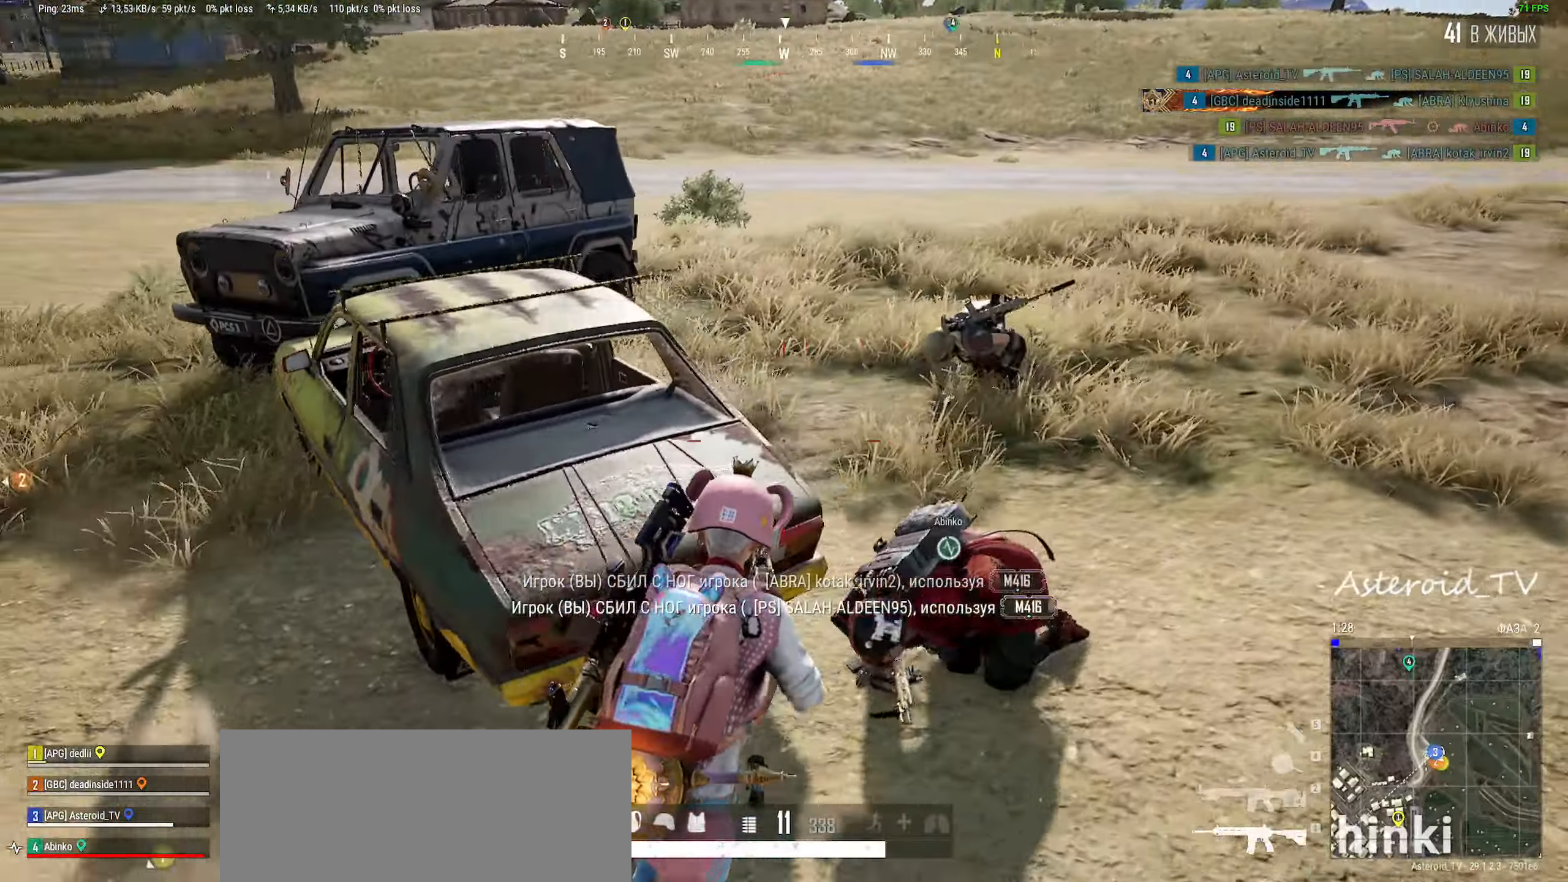
{"keys": ["d"], "mouse": [], "events": [[50, "d", "down"], [67, "ctrl", "up"], [150, "ctrl", "down"], [283, "w", "down"], [300, "ctrl", "up"], [333, "w", "up"]]}
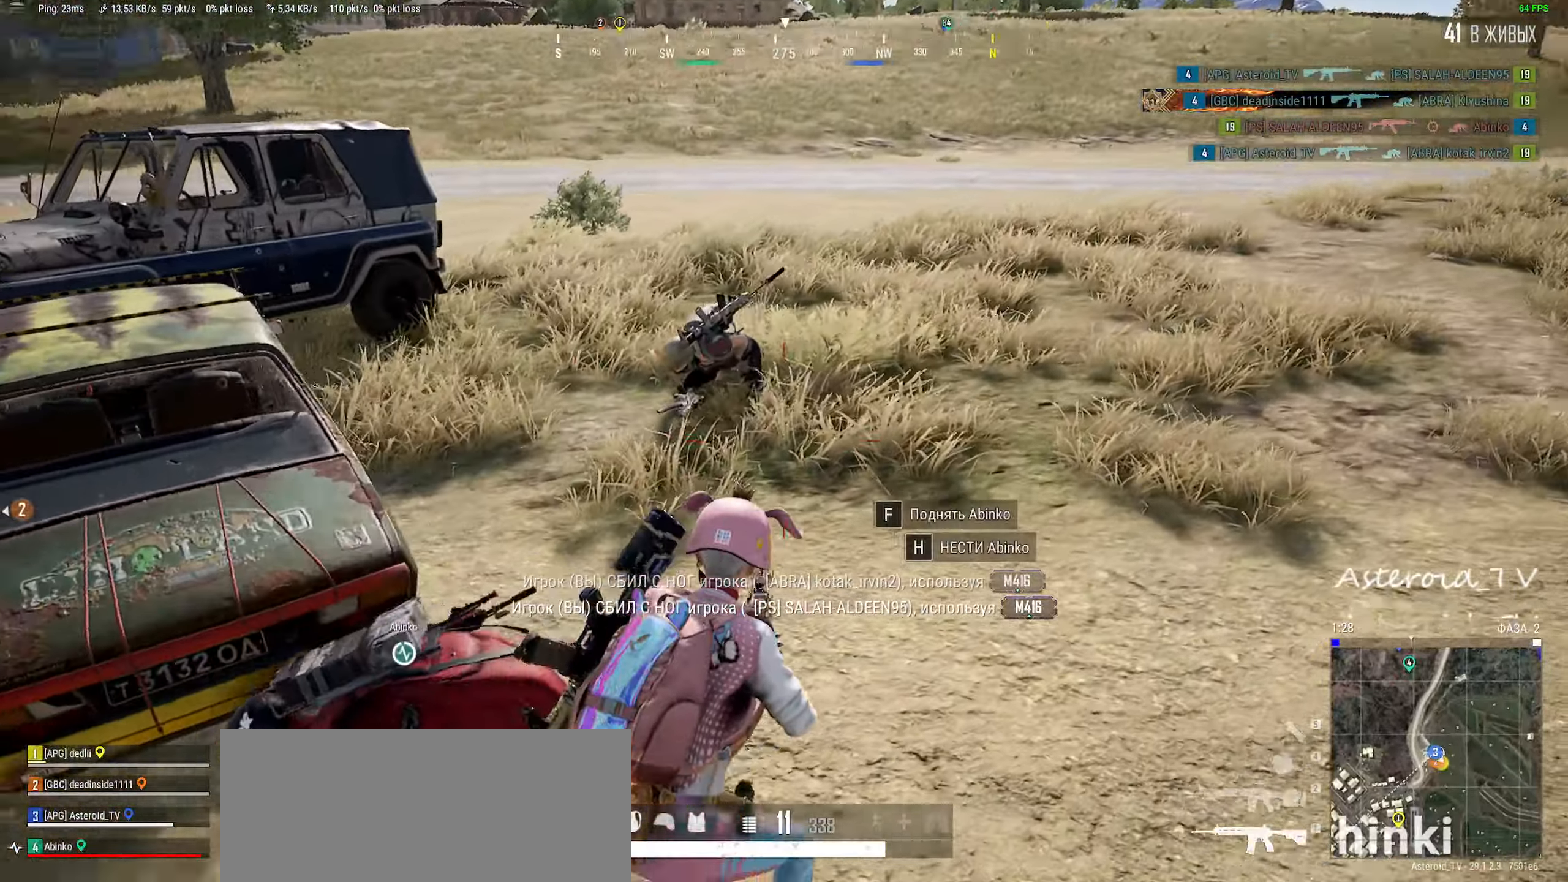
{"keys": ["a", "ctrl"], "mouse": [], "events": [[100, "s", "down"], [117, "a", "down"], [167, "d", "up"], [200, "mouse_right", "down"], [250, "s", "up"], [267, "mouse_right", "up"], [483, "ctrl", "down"]]}
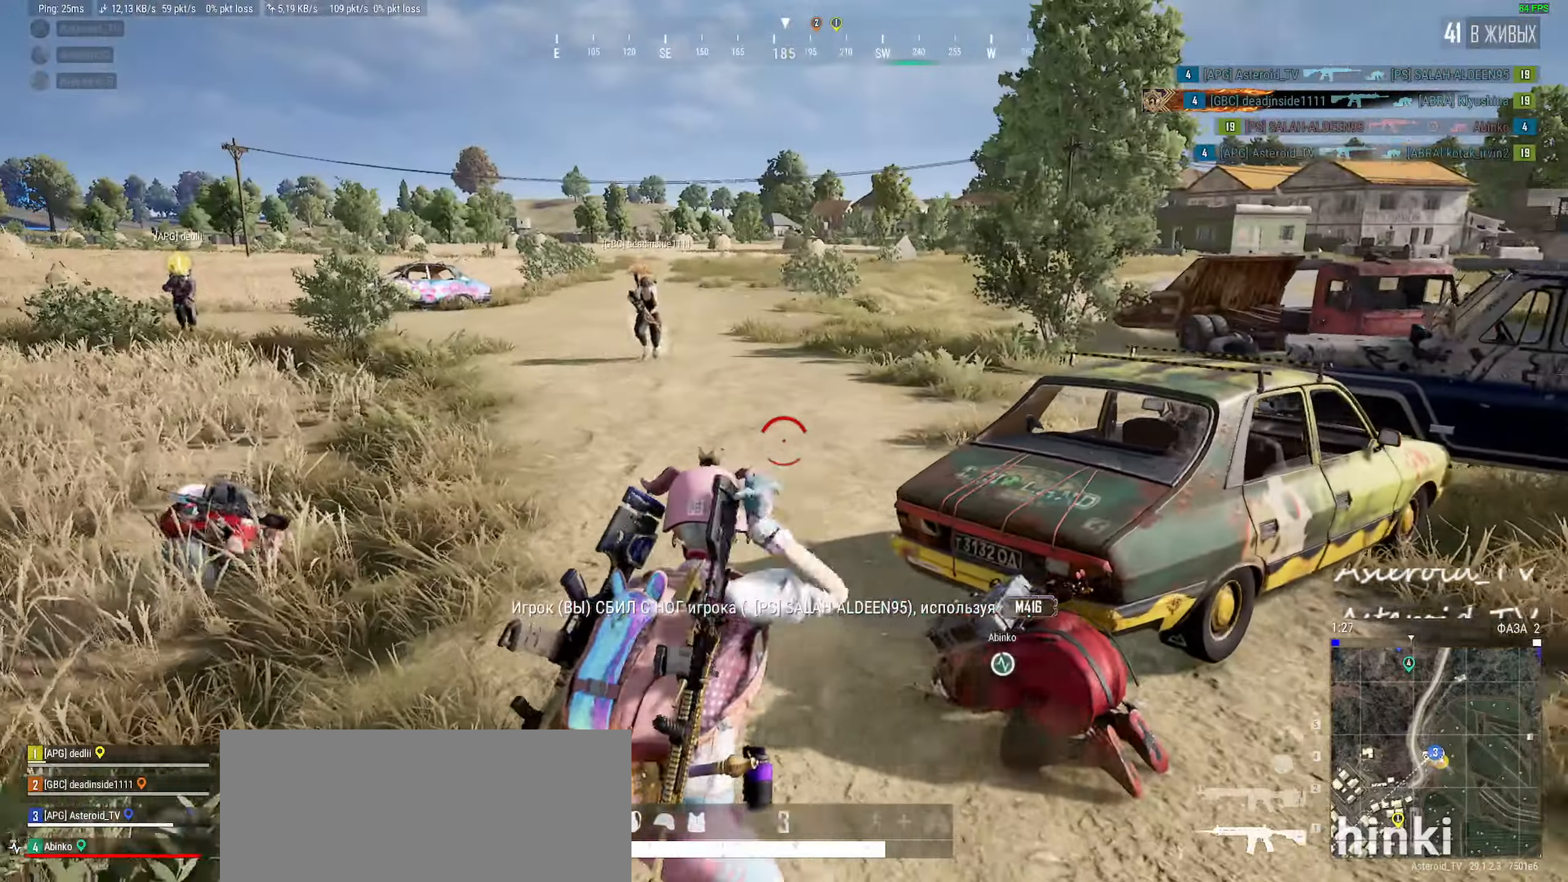
{"keys": ["d", "w"], "mouse": ["left"], "events": [[100, "s", "down"], [117, "d", "down"], [150, "ctrl", "up"], [317, "a", "up"], [367, "s", "up"], [400, "mouse_left", "down"], [500, "w", "down"]]}
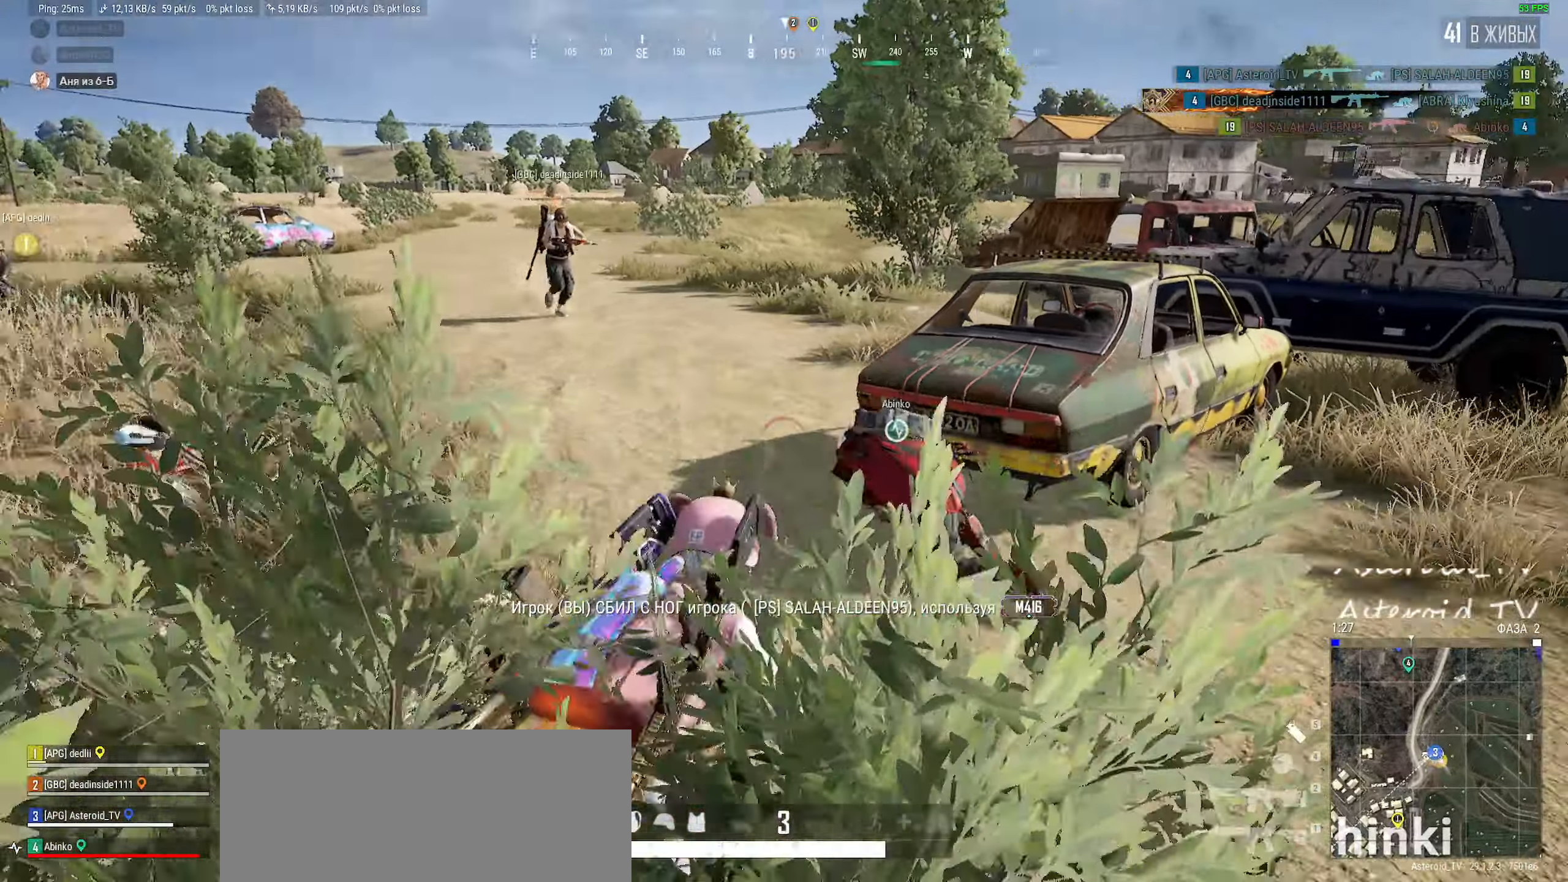
{"keys": ["a"], "mouse": [], "events": [[50, "a", "down"], [217, "d", "up"], [283, "mouse_right", "down"], [283, "w", "up"], [400, "mouse_right", "up"], [500, "mouse_left", "up"]]}
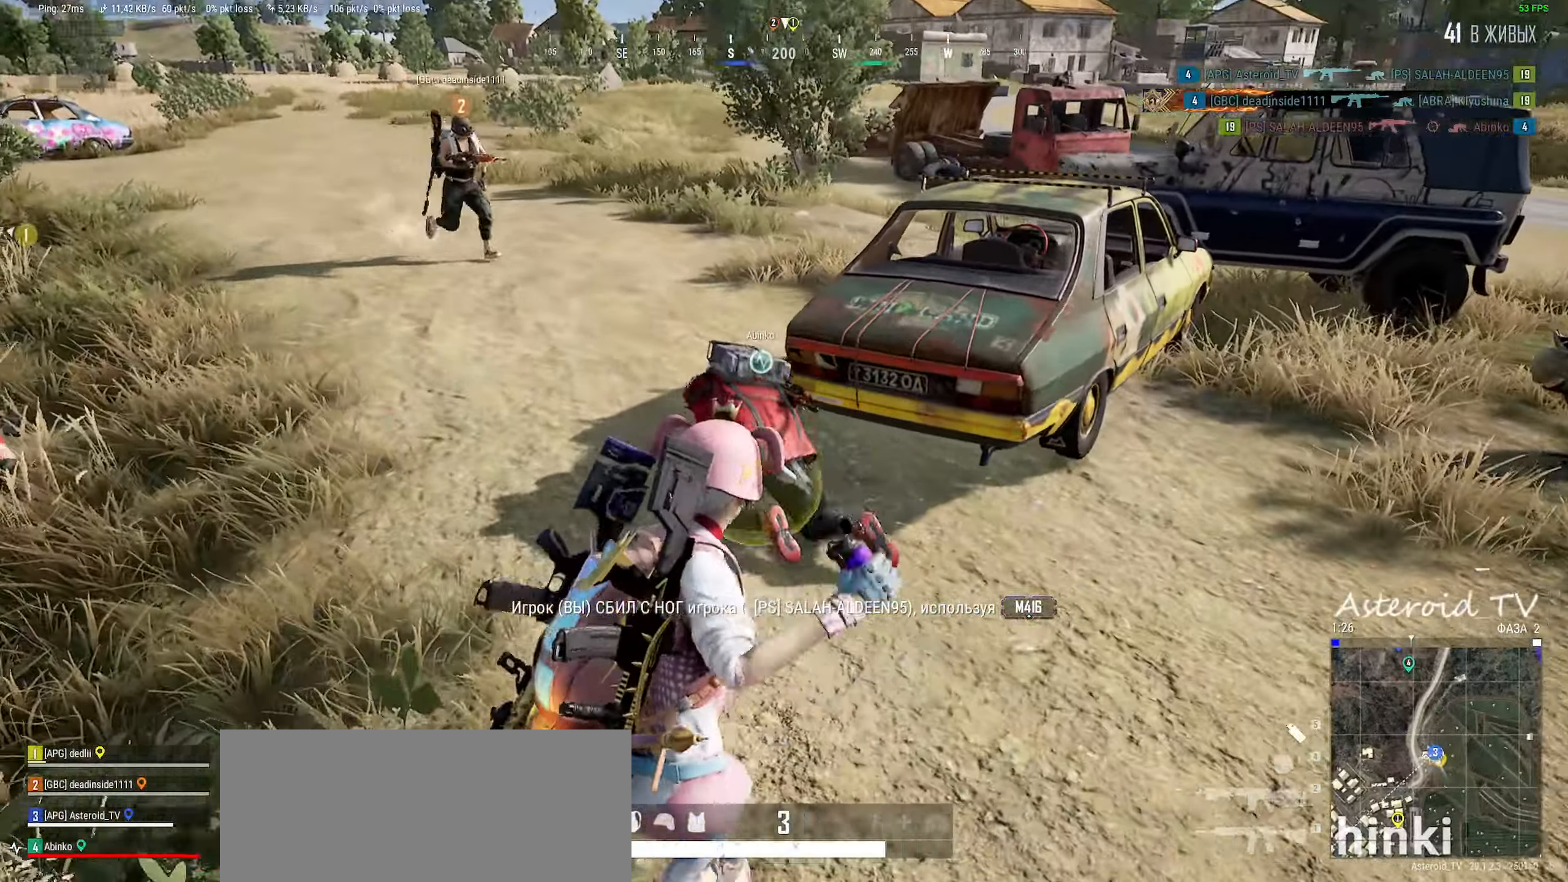
{"keys": ["d"], "mouse": [], "events": [[67, "w", "down"], [150, "a", "up"], [167, "d", "down"], [217, "w", "up"], [383, "mouse_right", "down"], [450, "mouse_right", "up"]]}
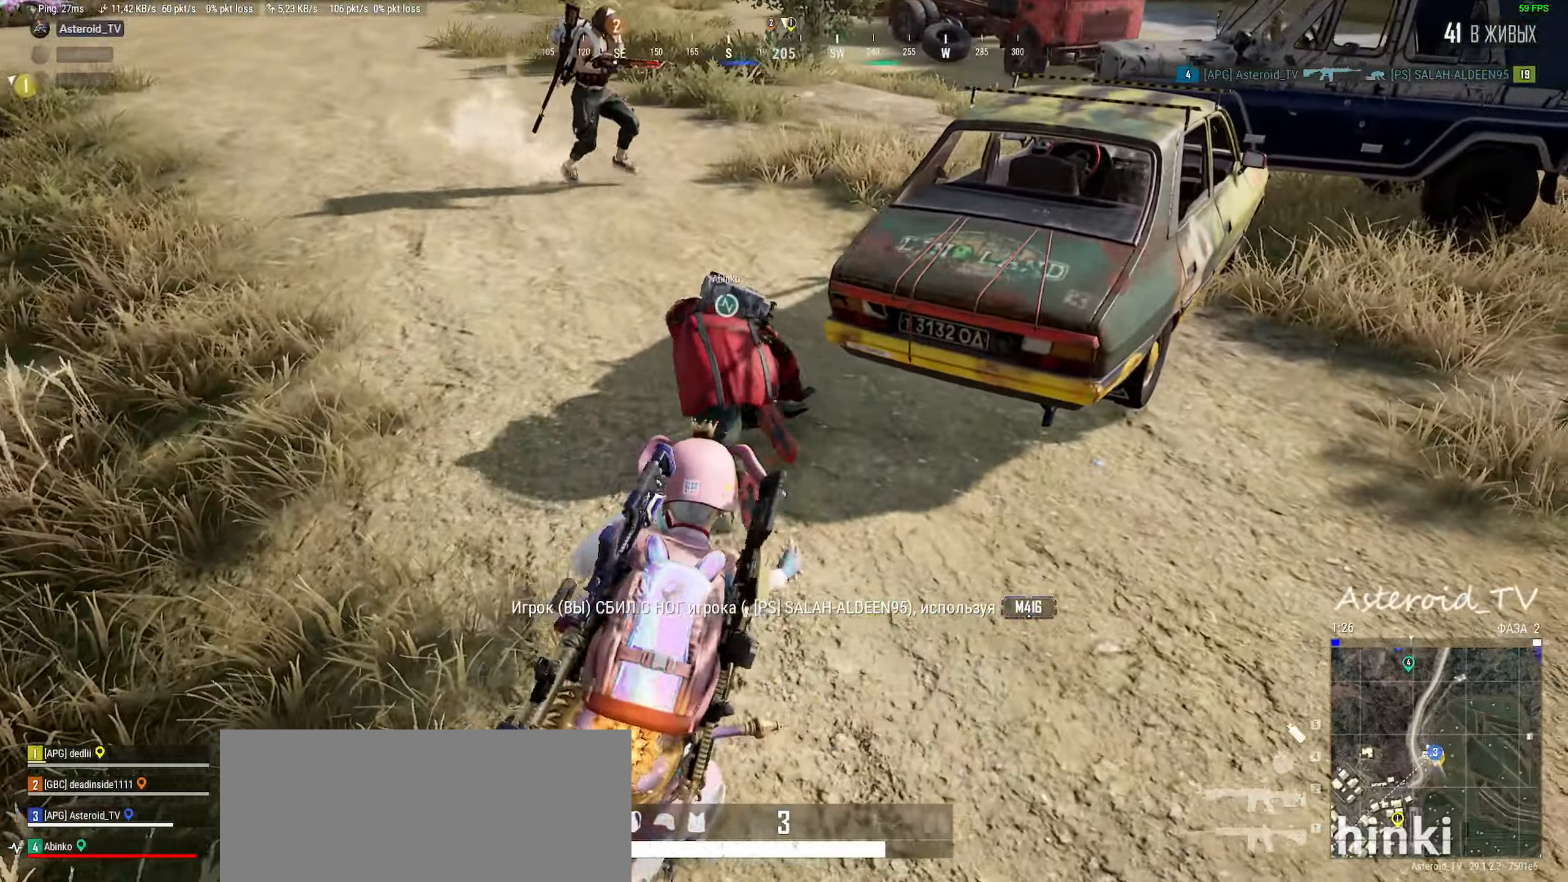
{"keys": ["w"], "mouse": [], "events": [[133, "w", "down"], [267, "d", "up"]]}
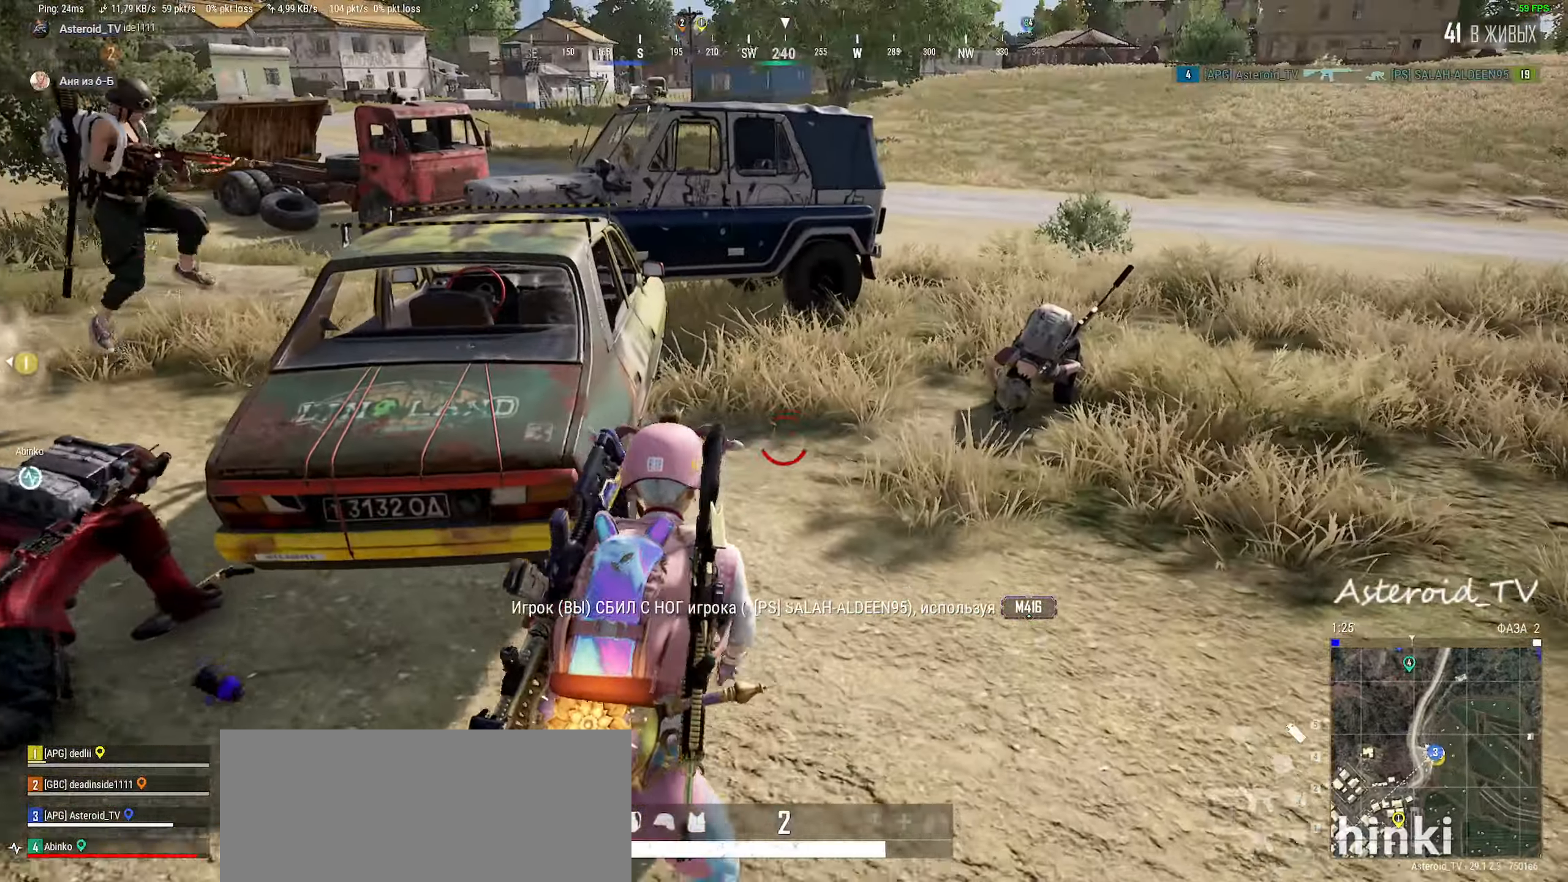
{"keys": ["d", "w"], "mouse": [], "events": [[217, "d", "down"], [217, "mouse_right", "down"], [250, "mouse_right", "up"]]}
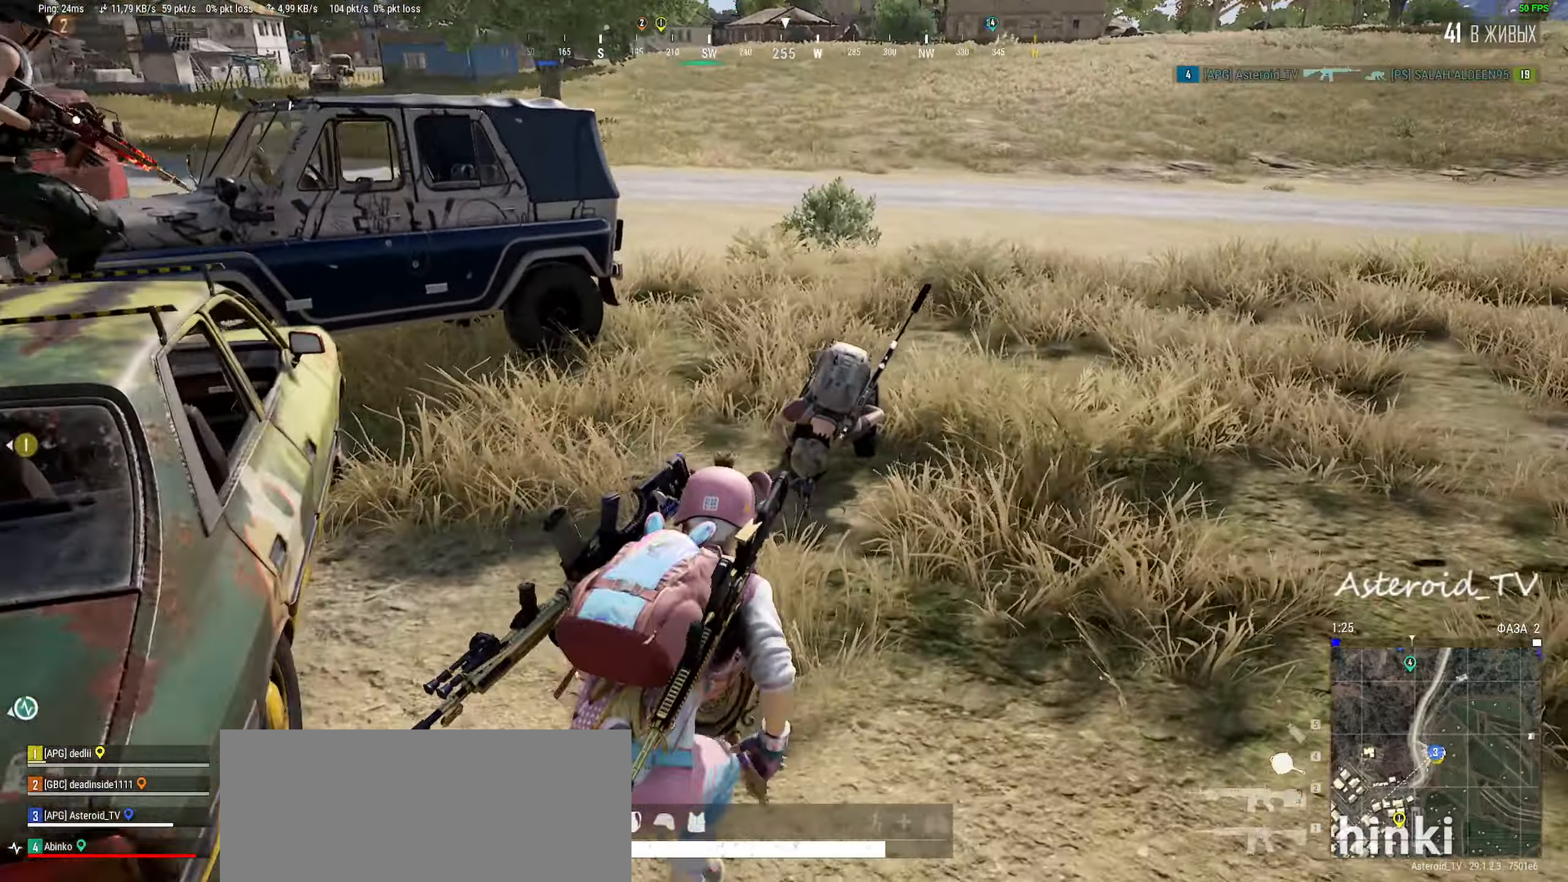
{"keys": ["w"], "mouse": [], "events": [[183, "w", "up"], [317, "d", "up"], [333, "w", "down"]]}
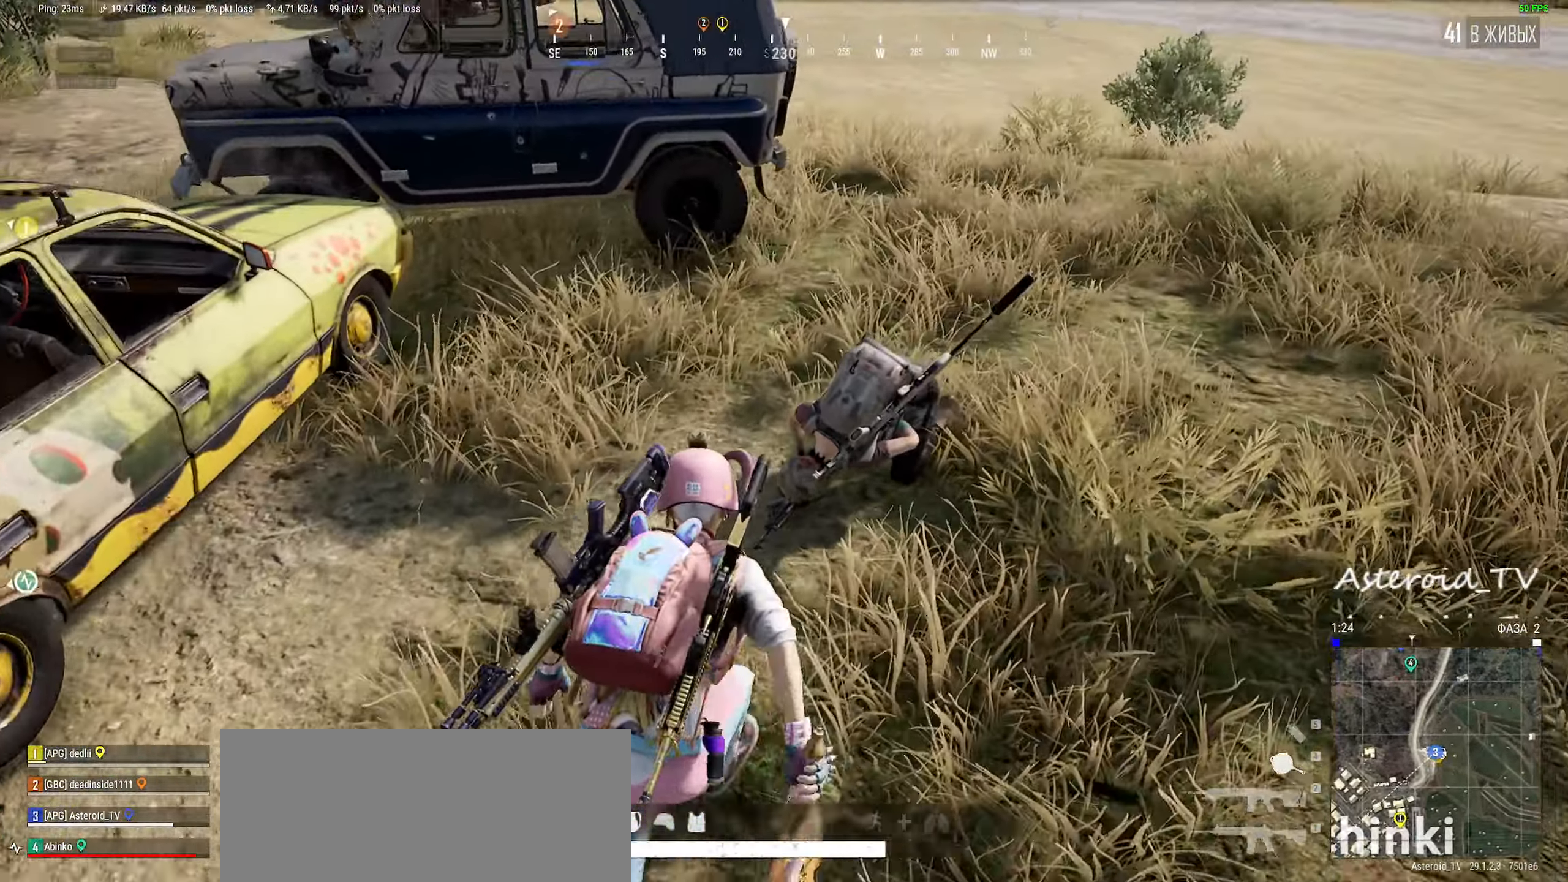
{"keys": [], "mouse": [], "events": [[33, "mouse_left", "down"], [133, "mouse_left", "up"], [200, "mouse_left", "down"], [200, "w", "up"], [300, "mouse_left", "up"], [350, "mouse_left", "down"], [483, "mouse_left", "up"]]}
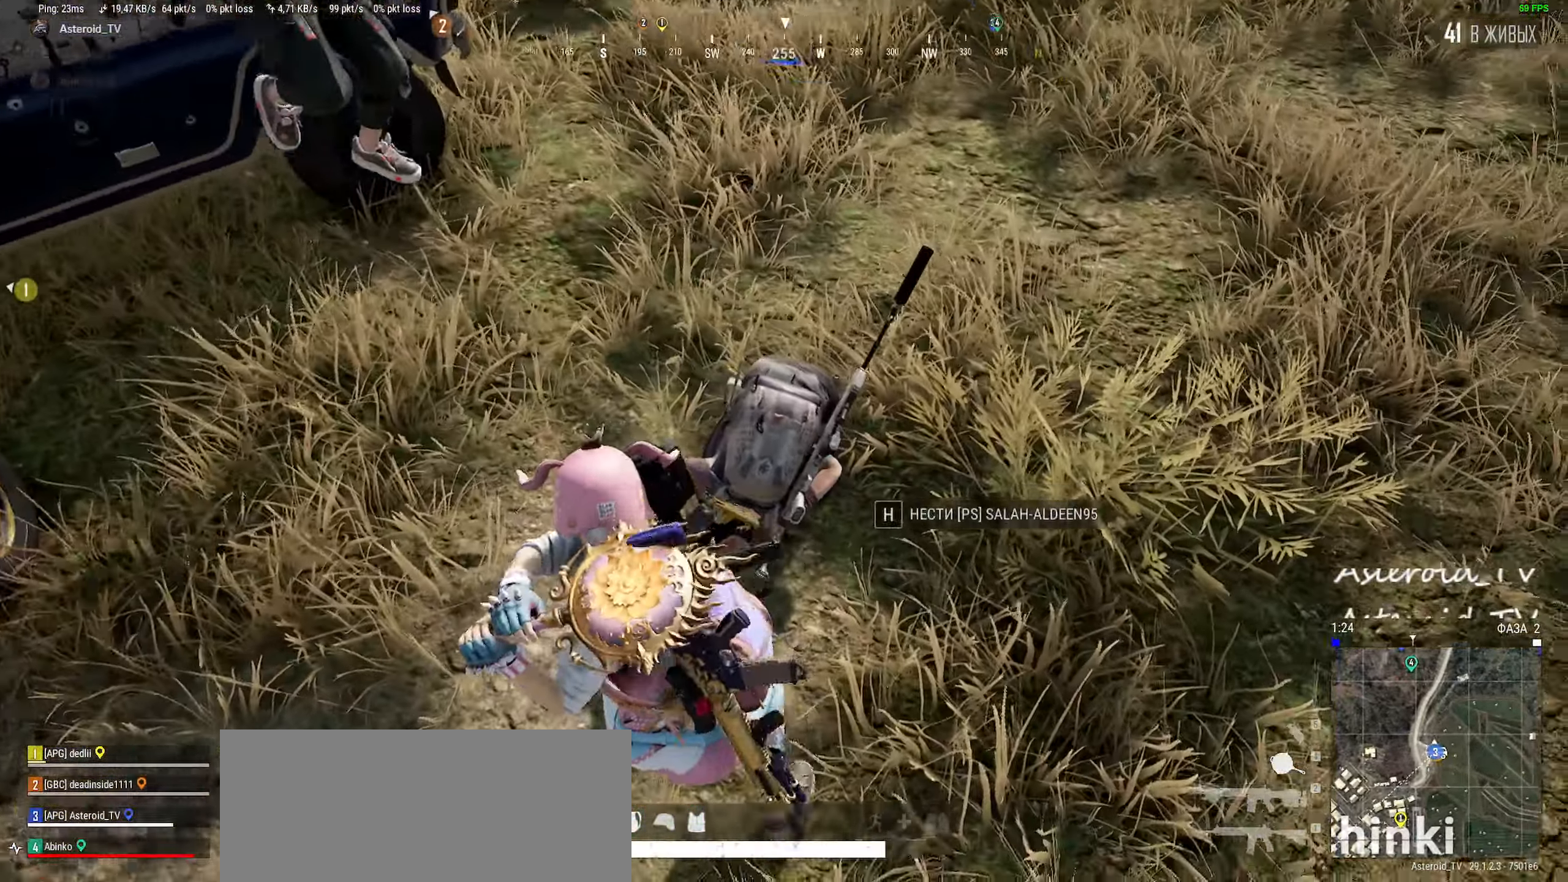
{"keys": ["a", "s"], "mouse": [], "events": [[67, "d", "down"], [100, "mouse_left", "down"], [217, "d", "up"], [233, "a", "down"], [233, "mouse_left", "up"], [367, "s", "down"]]}
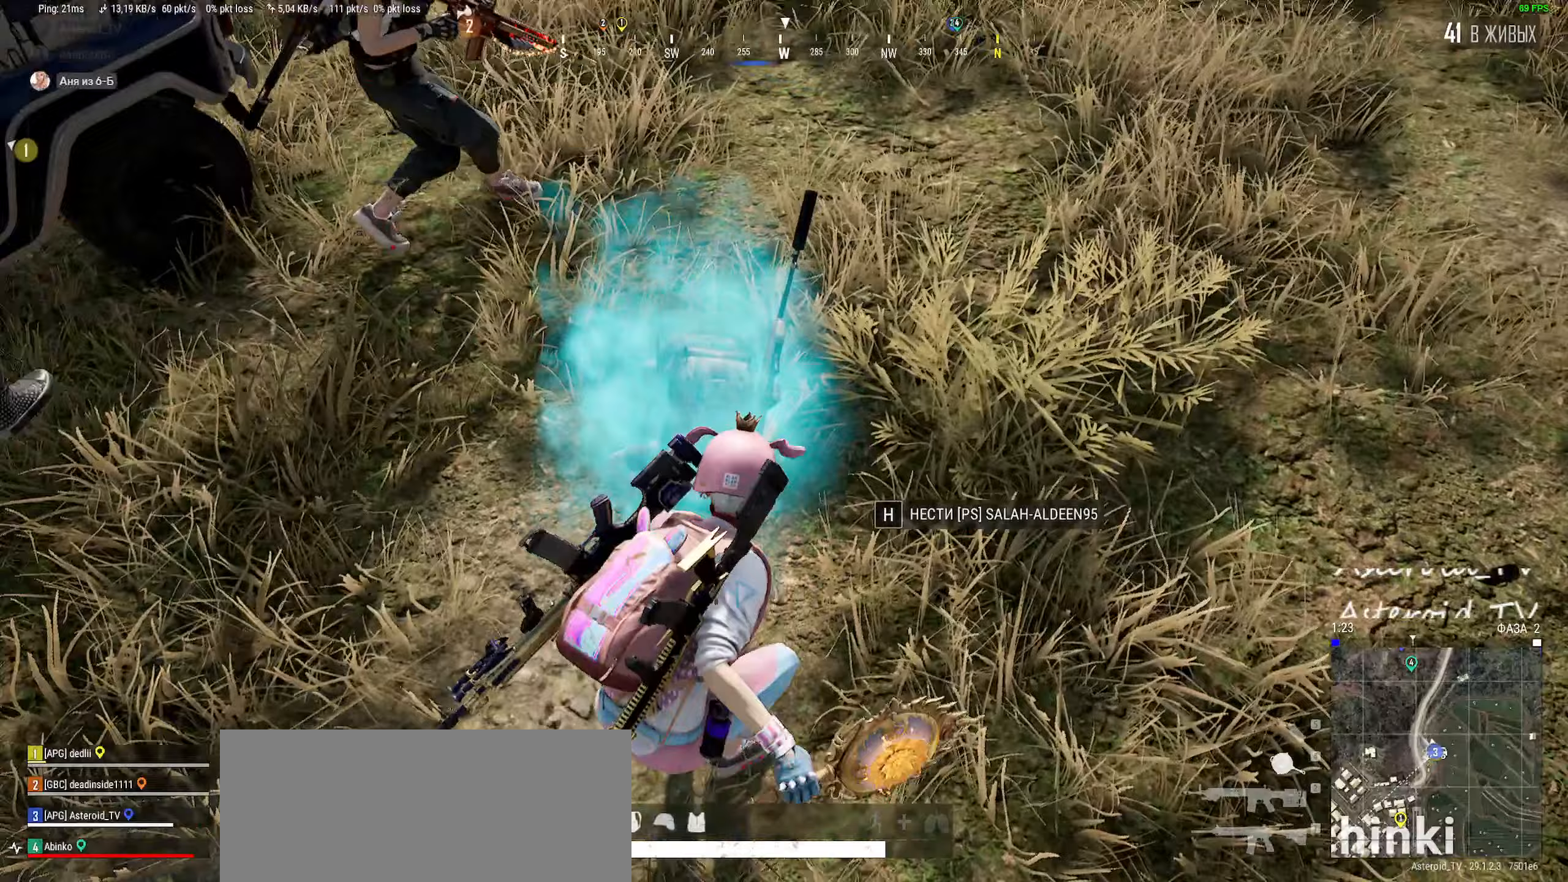
{"keys": ["a", "w"], "mouse": [], "events": [[33, "d", "down"], [50, "mouse_left", "down"], [167, "a", "up"], [167, "mouse_left", "up"], [183, "s", "up"], [233, "mouse_left", "down"], [333, "mouse_left", "up"], [383, "mouse_left", "down"], [433, "a", "down"], [433, "w", "down"], [467, "d", "up"], [500, "mouse_left", "up"]]}
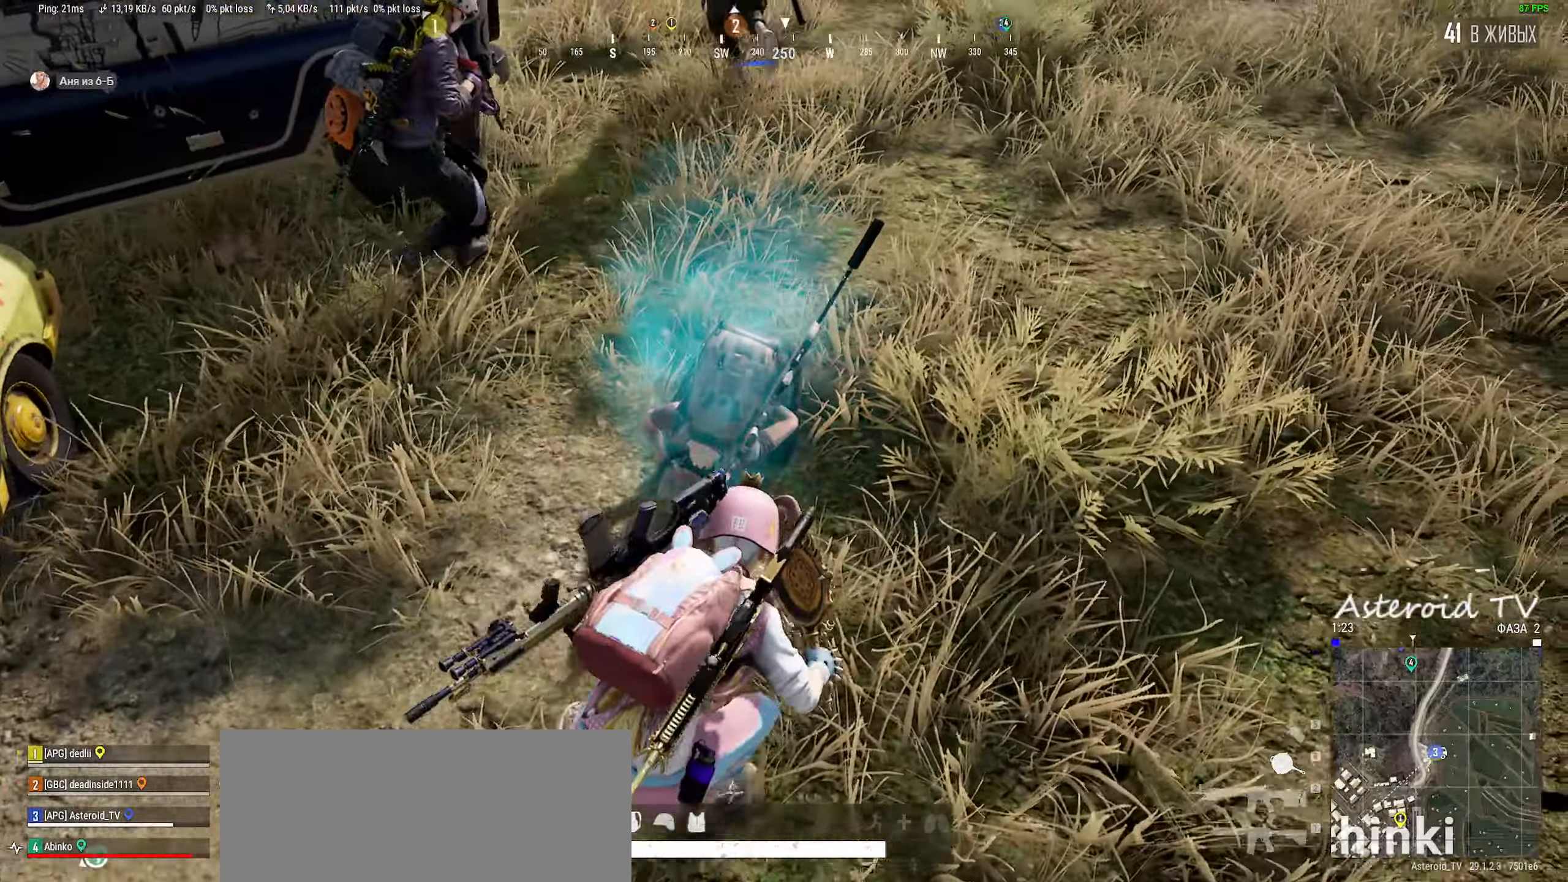
{"keys": [], "mouse": ["left"], "events": [[50, "mouse_left", "down"], [117, "a", "up"], [167, "mouse_left", "up"], [200, "w", "up"], [217, "mouse_left", "down"], [350, "w", "down"], [367, "mouse_left", "up"], [450, "mouse_left", "down"], [467, "w", "up"]]}
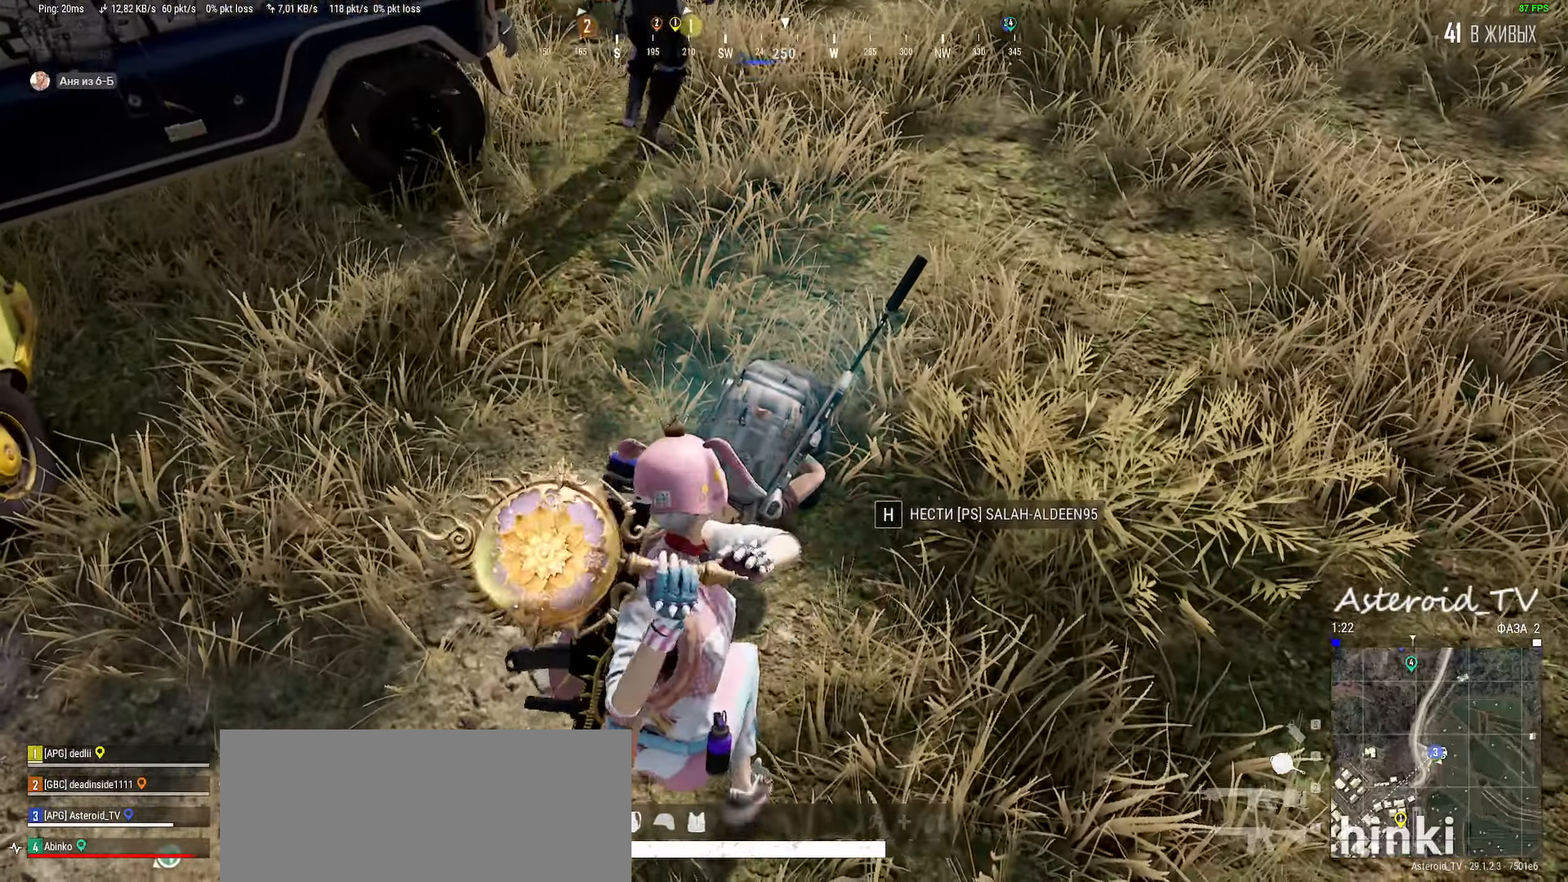
{"keys": ["a", "ctrl"], "mouse": [], "events": [[100, "mouse_left", "up"], [167, "a", "down"], [183, "s", "down"], [483, "s", "up"], [500, "ctrl", "down"]]}
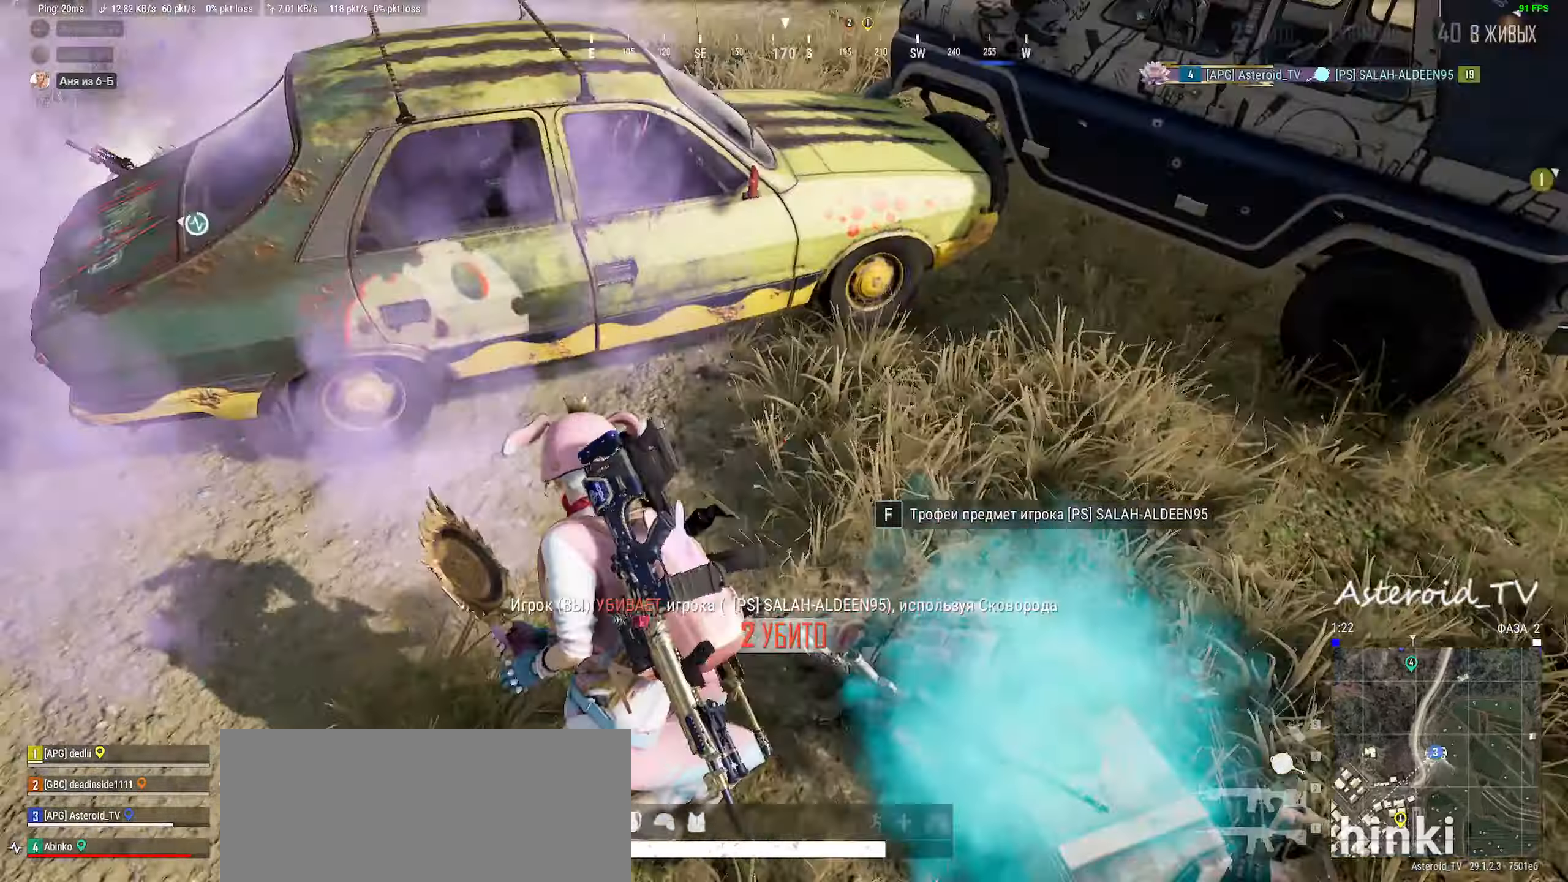
{"keys": ["a", "shift", "w"], "mouse": [], "events": [[100, "w", "down"], [183, "ctrl", "up"], [300, "shift", "down"]]}
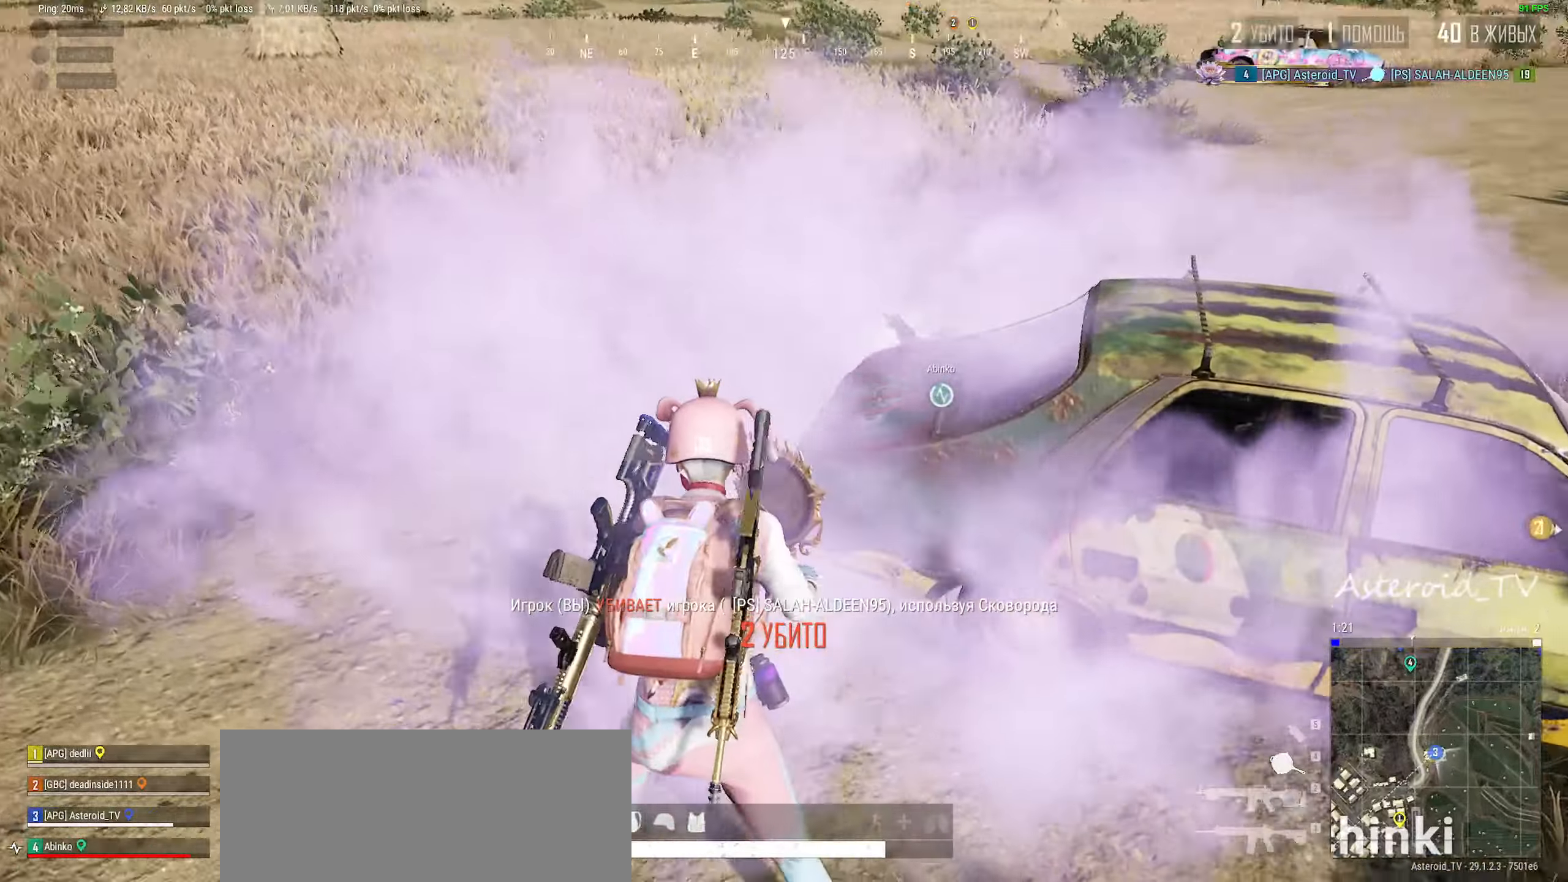
{"keys": [], "mouse": [], "events": [[100, "a", "up"], [333, "shift", "up"], [367, "w", "up"]]}
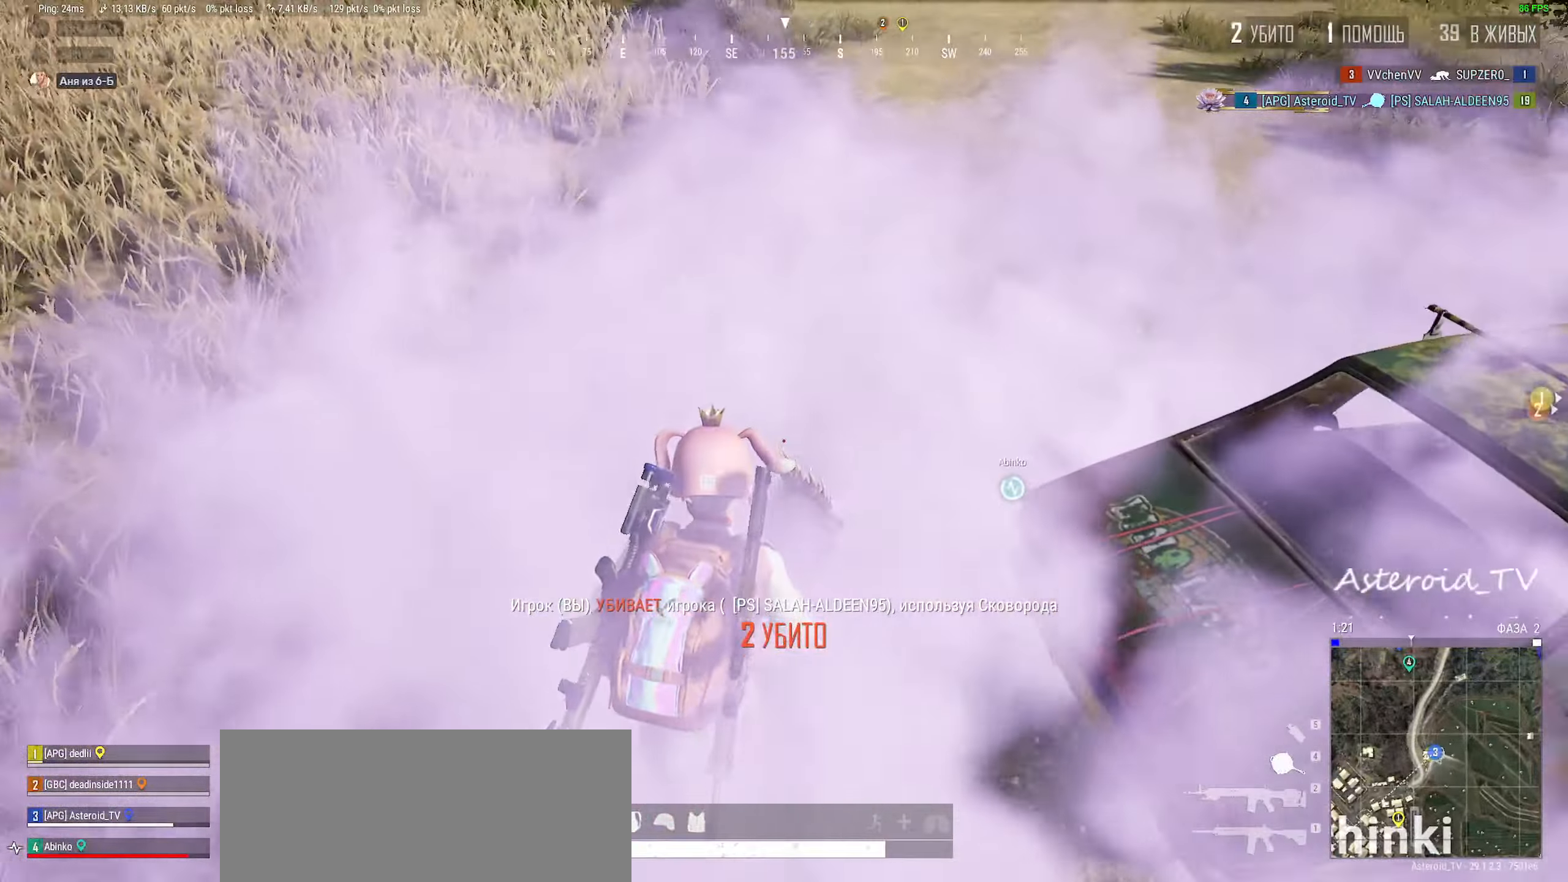
{"keys": ["ctrl"], "mouse": [], "events": [[17, "d", "down"], [17, "w", "down"], [283, "a", "down"], [317, "a", "up"], [317, "d", "up"], [450, "ctrl", "down"], [467, "w", "up"]]}
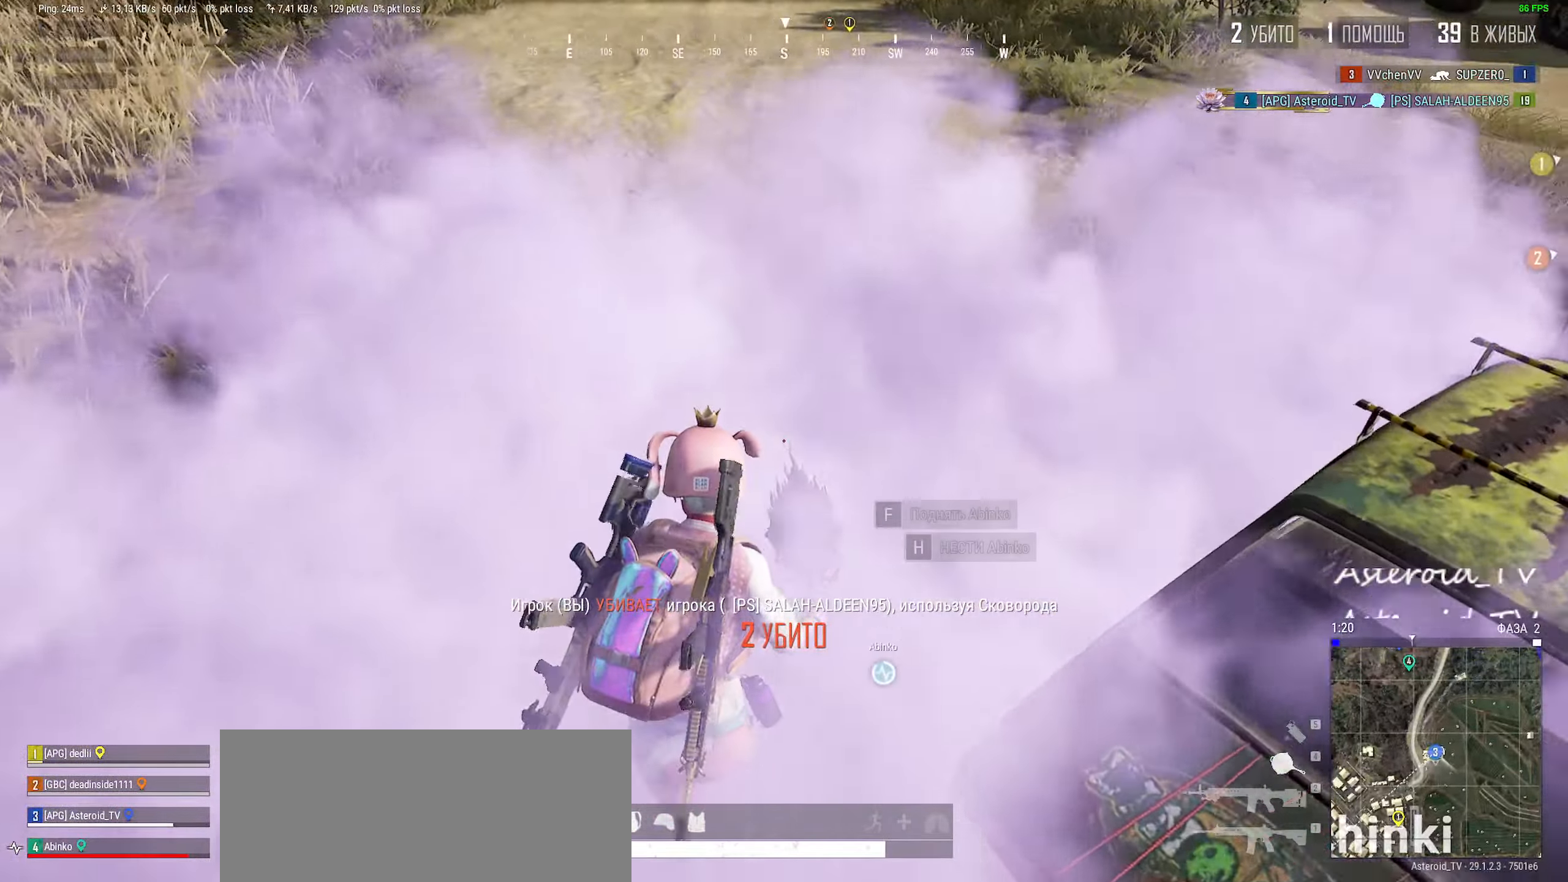
{"keys": ["a", "w"], "mouse": []}
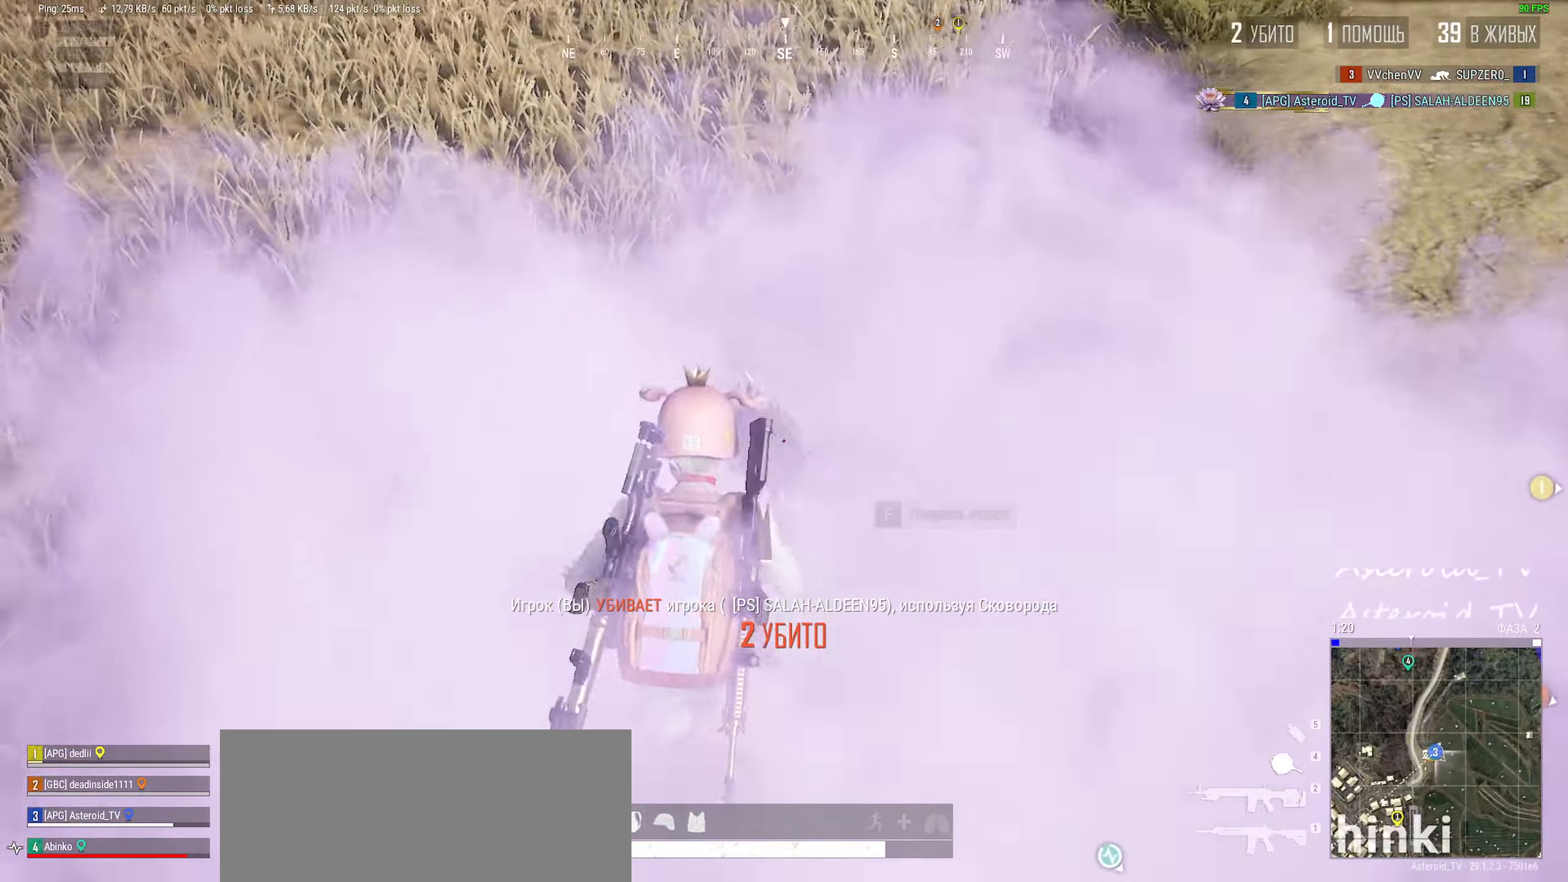
{"keys": ["ctrl", "w"], "mouse": ["left"], "events": [[150, "a", "up"], [167, "mouse_left", "down"], [267, "mouse_left", "up"], [317, "d", "down"], [317, "mouse_left", "down"], [433, "mouse_left", "up"], [467, "d", "up"], [483, "ctrl", "down"], [483, "mouse_left", "down"]]}
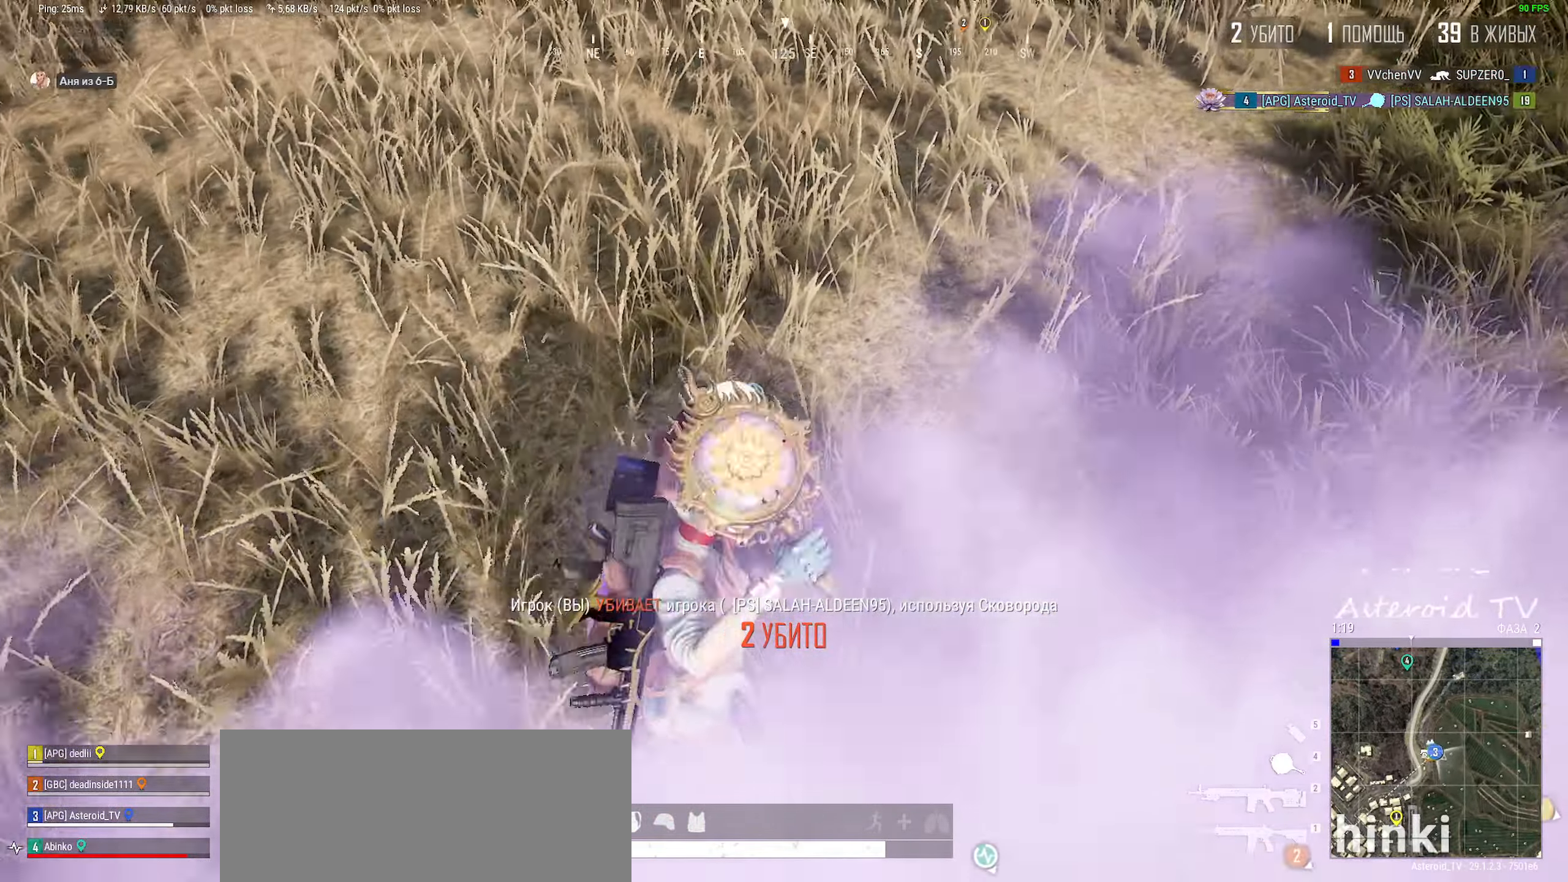
{"keys": ["a", "s"], "mouse": ["left"], "events": [[17, "w", "up"], [117, "mouse_left", "up"], [150, "ctrl", "up"], [183, "mouse_left", "down"], [333, "a", "down"], [350, "mouse_left", "up"], [450, "s", "down"], [483, "mouse_left", "down"]]}